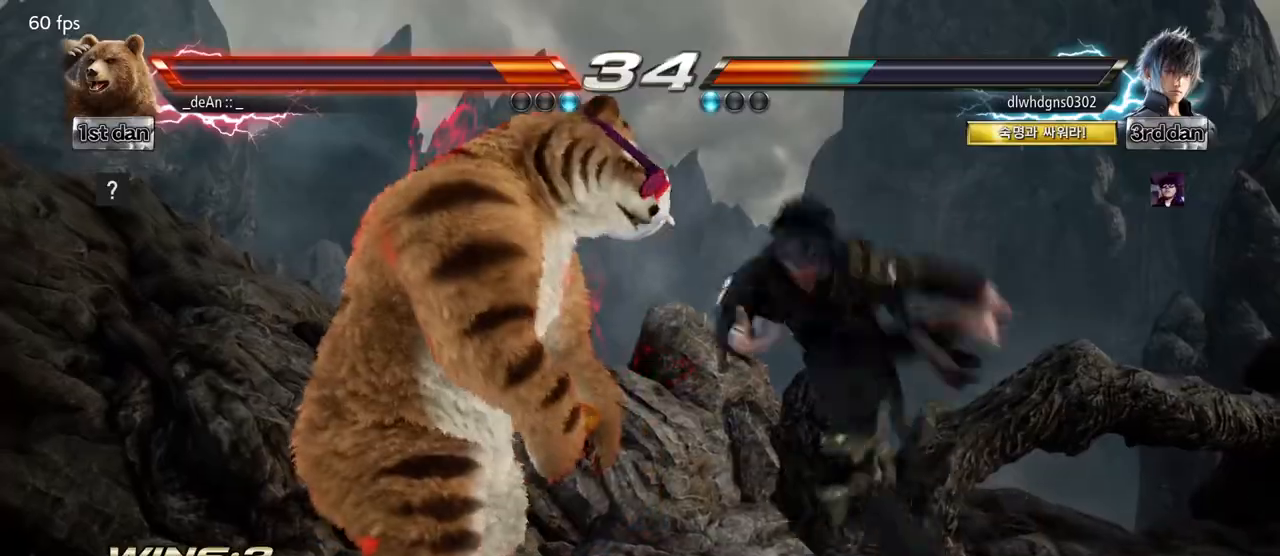
Gameplay with a controller (arcade stick); each line is a JSON object with the inputs held at the frame after it. "events" lists button and stick changes between this image and that frame as [ms after this image, input, new state], when the widget could be followed in between. Not read: L3 R3.
{"buttons": [], "left_stick": "left", "events": [[67, "left_stick", "left"]]}
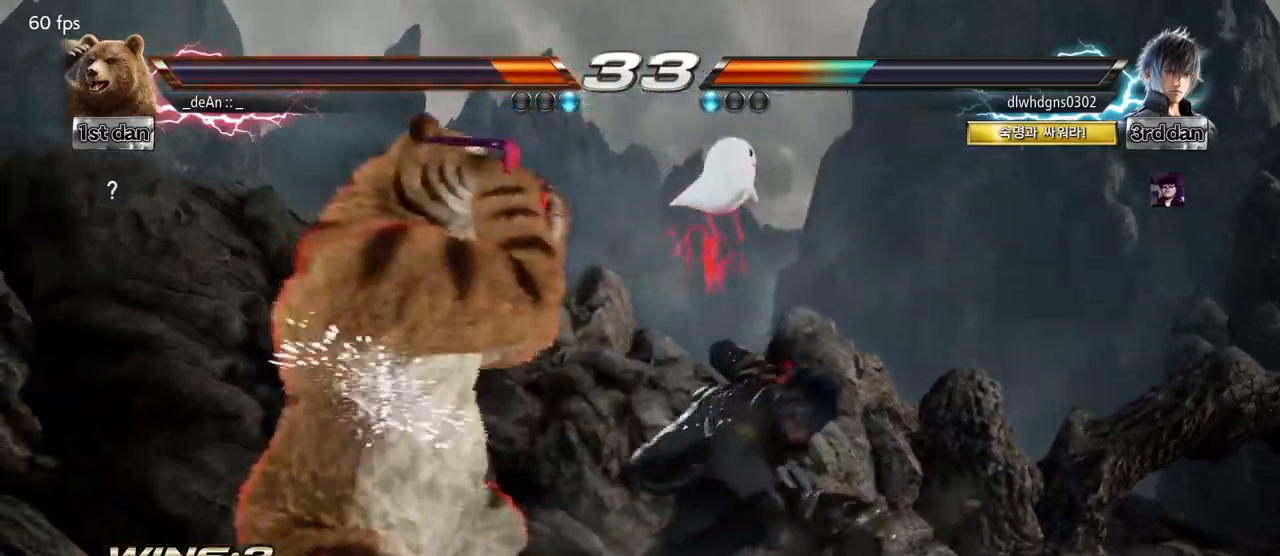
{"buttons": ["SQUARE"], "left_stick": "center", "events": [[67, "left_stick", "center"], [317, "SQUARE", "down"]]}
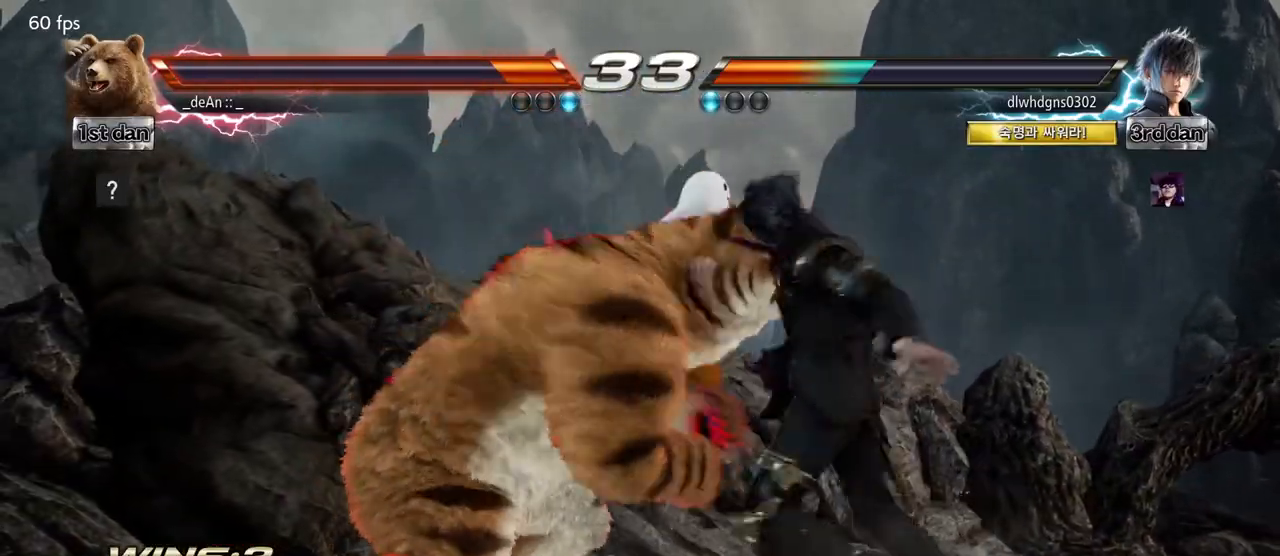
{"buttons": [], "left_stick": "center", "events": [[33, "SQUARE", "up"], [217, "left_stick", "left"], [433, "left_stick", "center"]]}
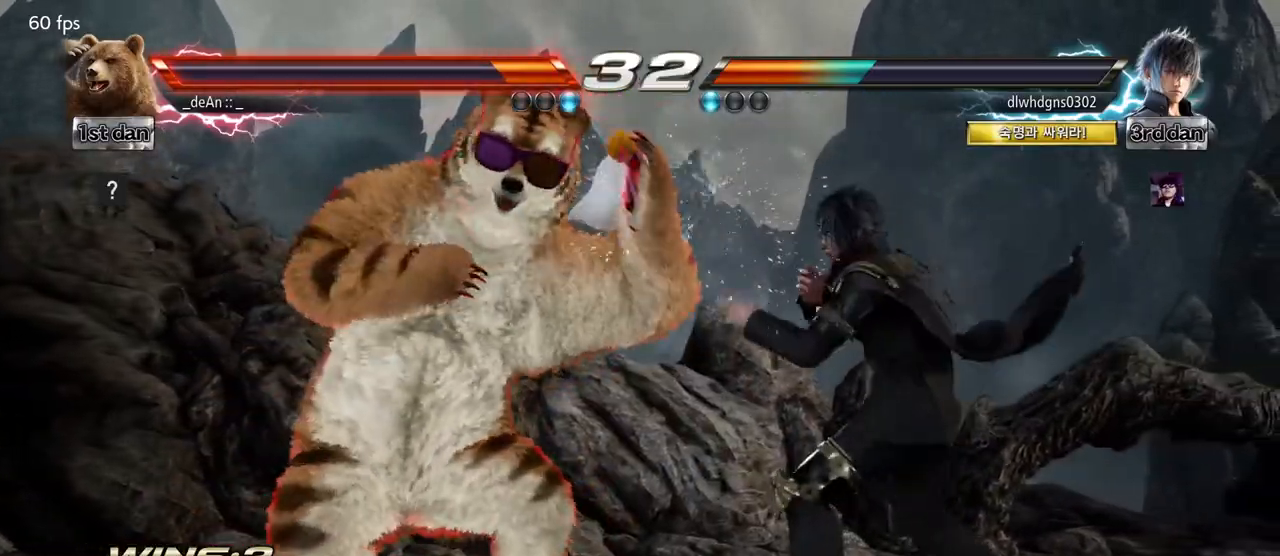
{"buttons": [], "left_stick": "left", "events": [[50, "SQUARE", "down"], [283, "SQUARE", "up"], [500, "left_stick", "left"]]}
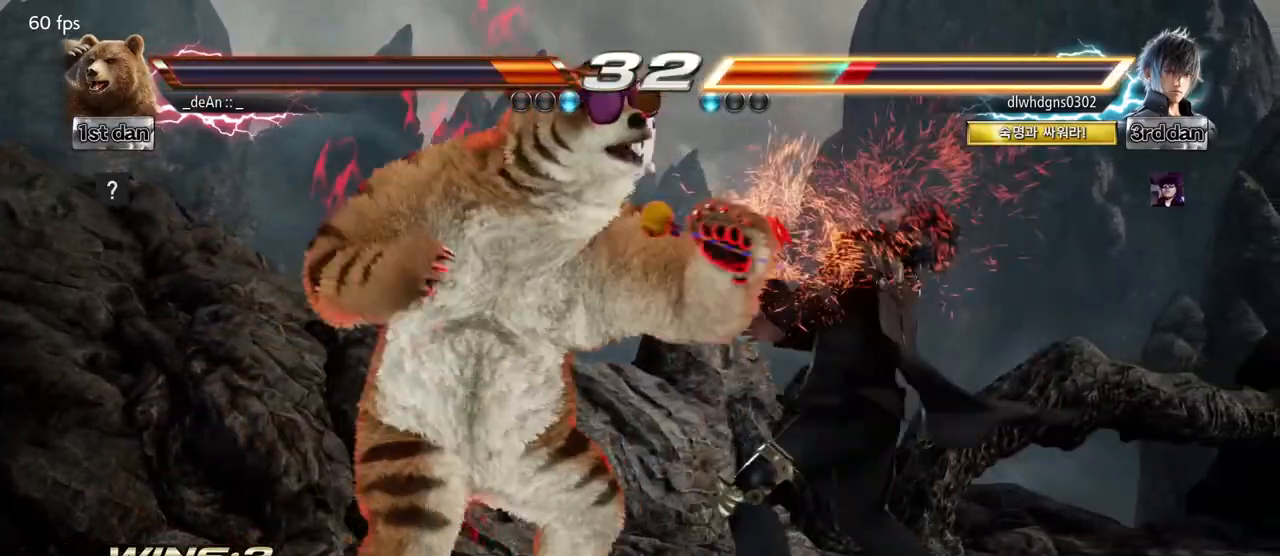
{"buttons": [], "left_stick": "right", "events": [[250, "left_stick", "down"], [367, "TRIANGLE", "down"], [367, "left_stick", "right"], [467, "TRIANGLE", "up"]]}
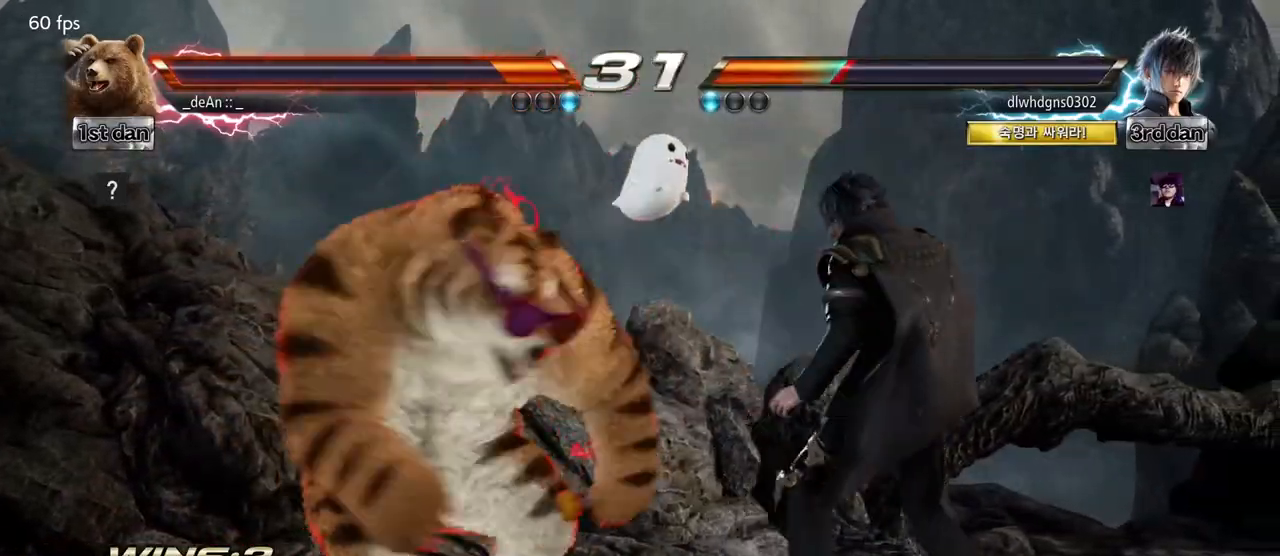
{"buttons": [], "left_stick": "center", "events": [[17, "SQUARE", "down"], [50, "left_stick", "center"], [117, "SQUARE", "up"], [167, "SQUARE", "down"], [283, "SQUARE", "up"], [350, "TRIANGLE", "down"], [467, "TRIANGLE", "up"]]}
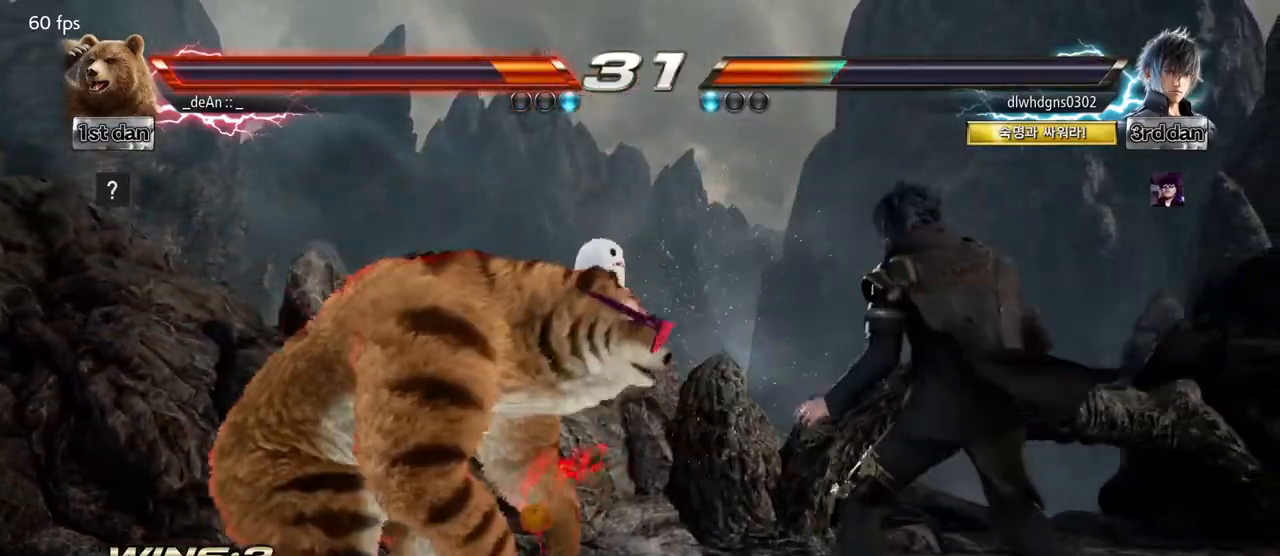
{"buttons": [], "left_stick": "down-left", "events": [[17, "TRIANGLE", "down"], [117, "TRIANGLE", "up"], [167, "TRIANGLE", "down"], [317, "TRIANGLE", "up"], [483, "left_stick", "down-left"]]}
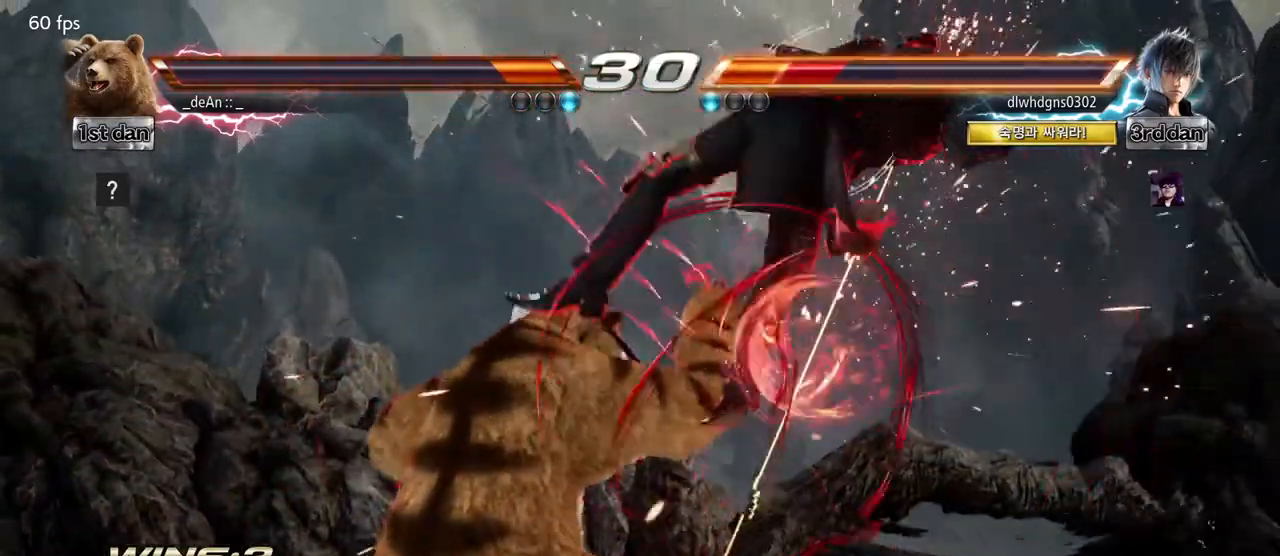
{"buttons": ["TRIANGLE"], "left_stick": "center", "events": [[33, "TRIANGLE", "down"], [167, "TRIANGLE", "up"], [233, "left_stick", "center"], [333, "TRIANGLE", "down"]]}
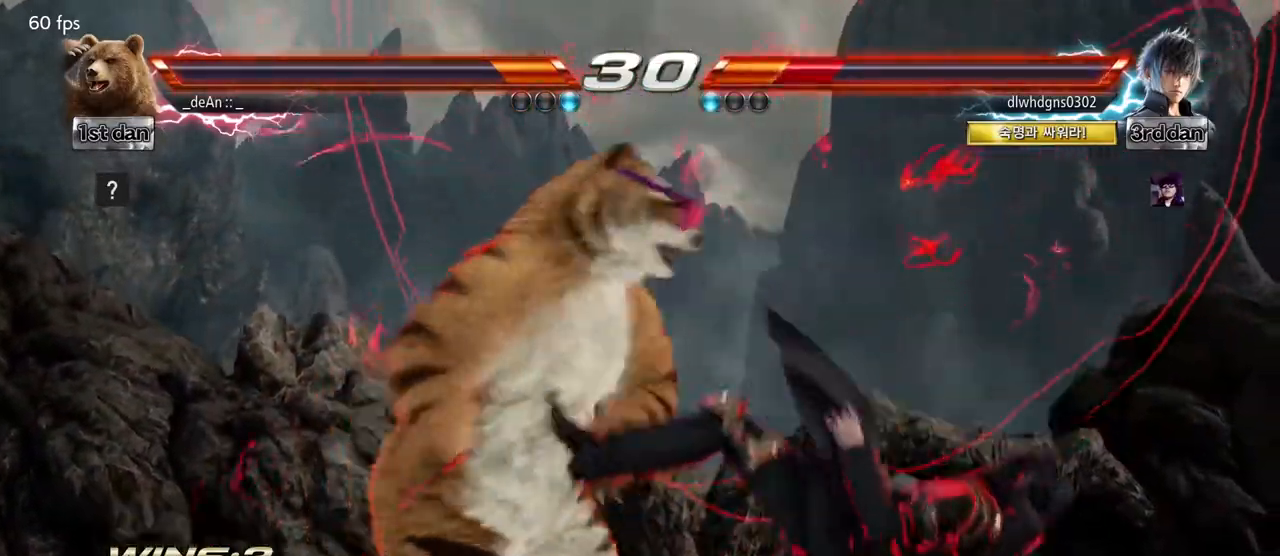
{"buttons": ["TRIANGLE"], "left_stick": "down-right", "events": [[17, "TRIANGLE", "up"], [367, "left_stick", "down-right"], [383, "TRIANGLE", "down"]]}
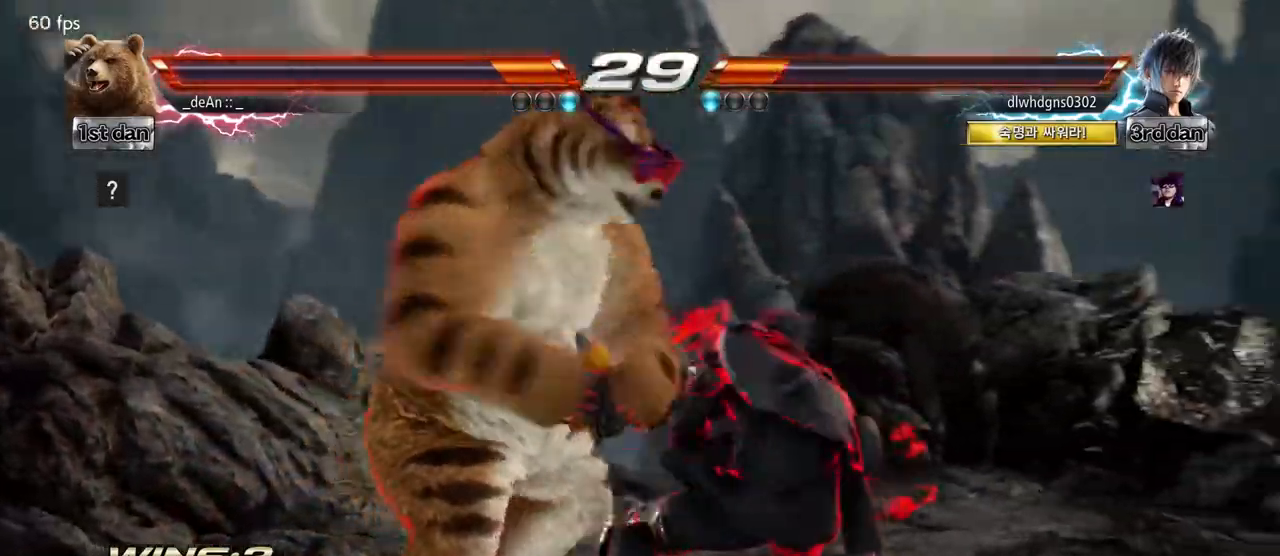
{"buttons": [], "left_stick": "center", "events": [[50, "TRIANGLE", "up"], [67, "SQUARE", "down"], [133, "left_stick", "center"], [250, "SQUARE", "up"]]}
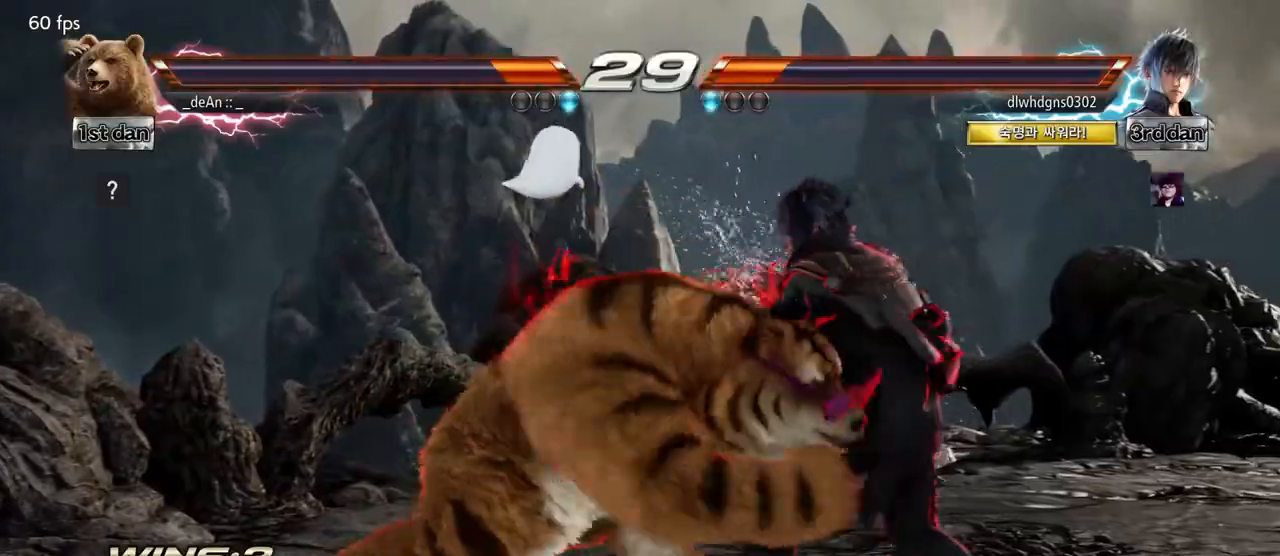
{"buttons": [], "left_stick": "left", "events": [[317, "left_stick", "left"]]}
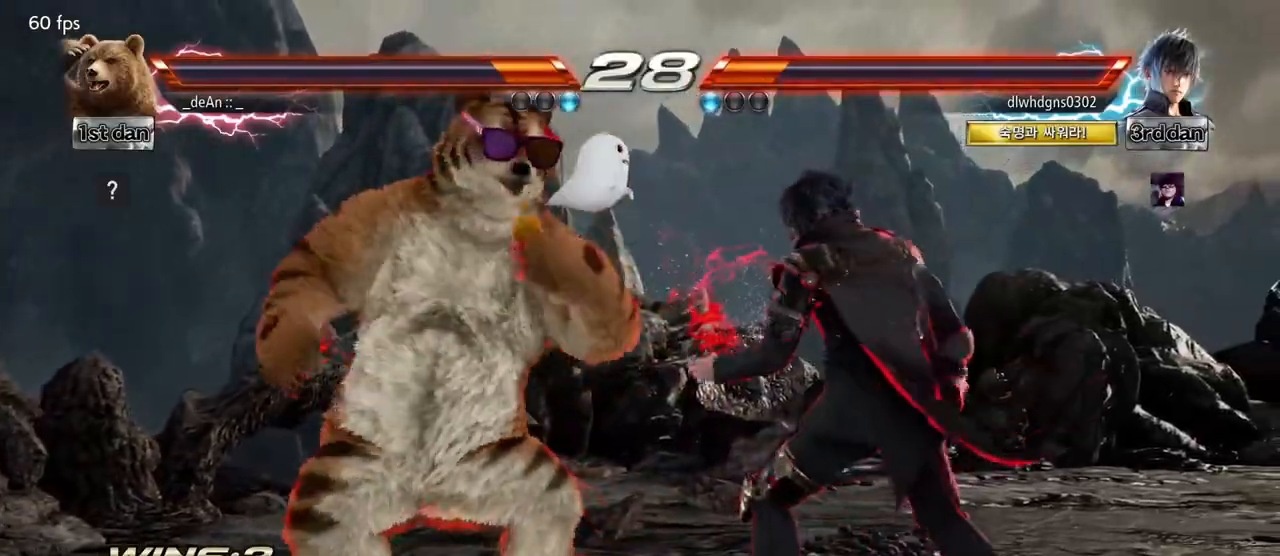
{"buttons": [], "left_stick": "left", "events": []}
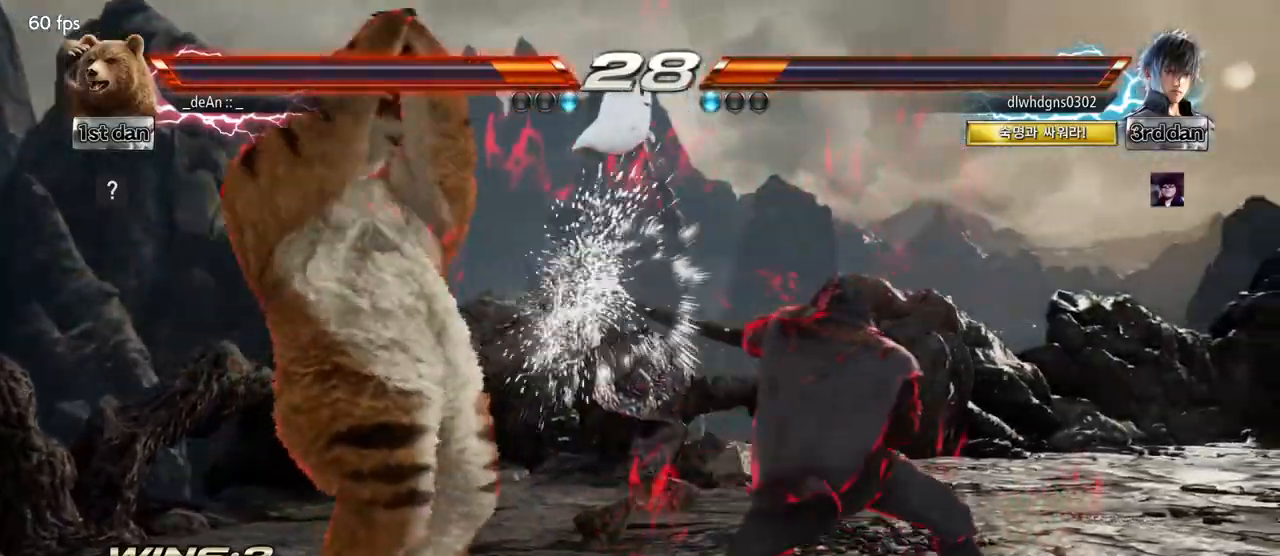
{"buttons": [], "left_stick": "center", "events": [[150, "left_stick", "center"], [167, "SQUARE", "down"], [250, "TRIANGLE", "down"], [417, "SQUARE", "up"], [433, "TRIANGLE", "up"]]}
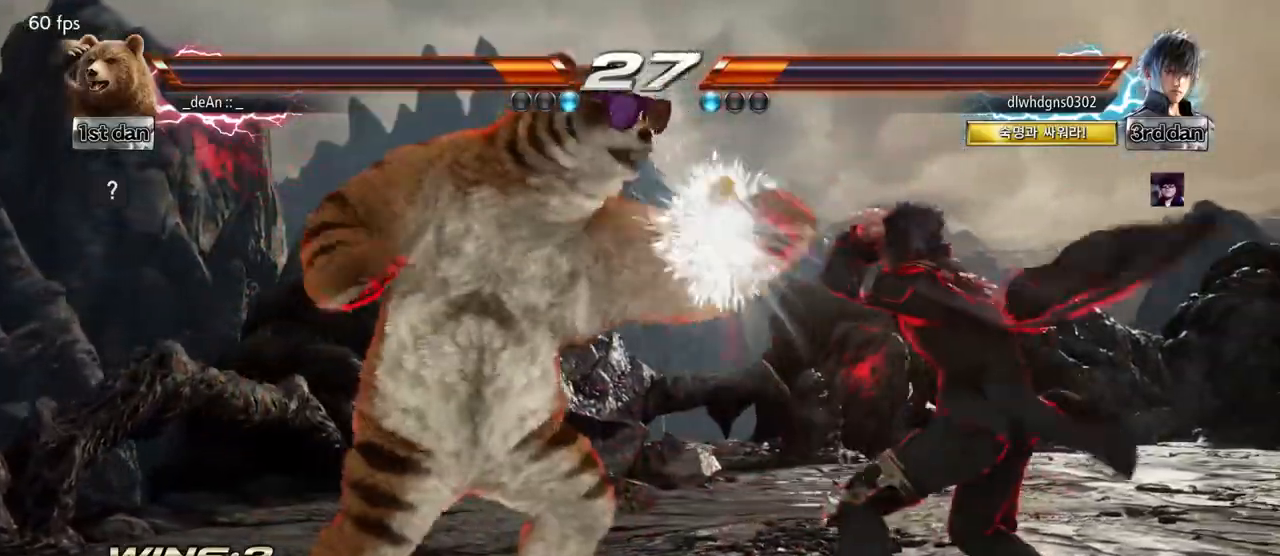
{"buttons": [], "left_stick": "left", "events": [[400, "left_stick", "left"]]}
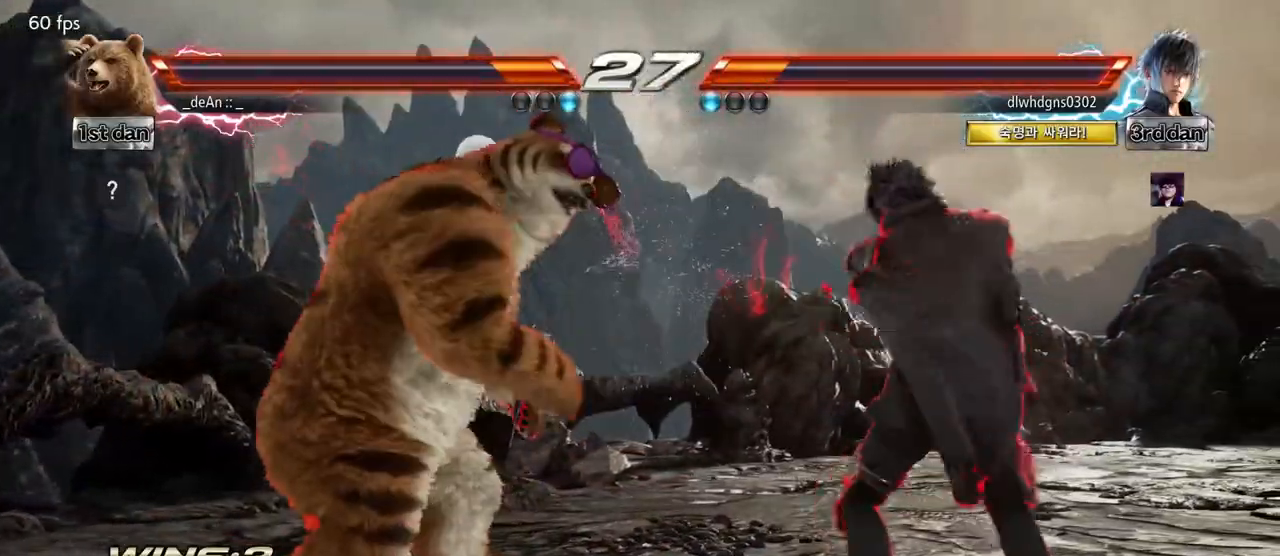
{"buttons": ["TRIANGLE"], "left_stick": "center", "events": [[400, "left_stick", "center"], [450, "TRIANGLE", "down"]]}
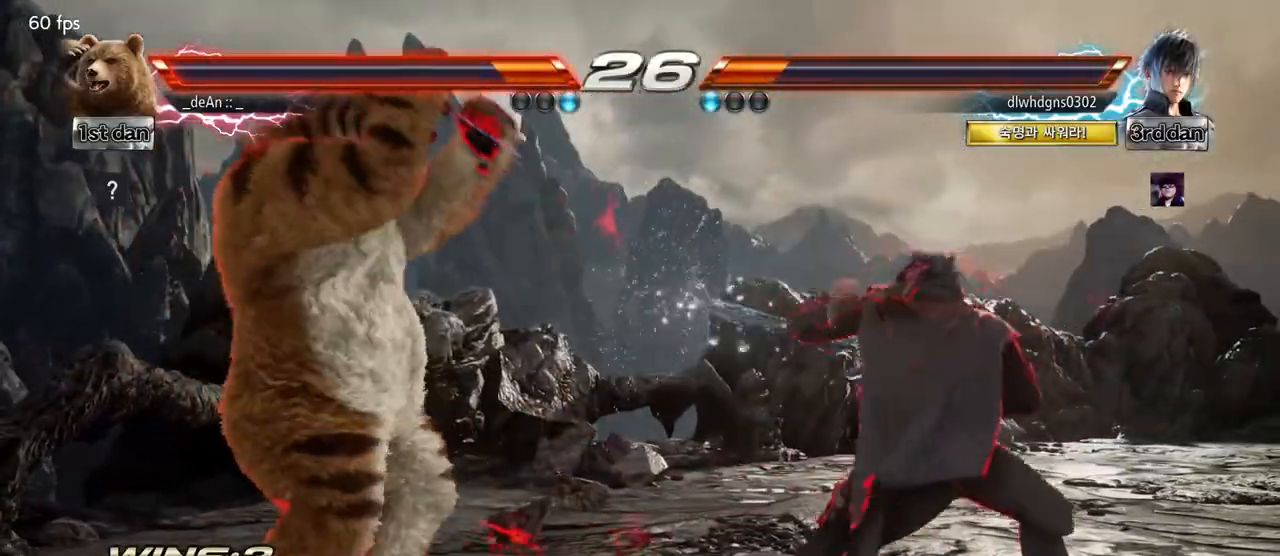
{"buttons": ["CROSS"], "left_stick": "center", "events": [[83, "SQUARE", "down"], [133, "TRIANGLE", "up"], [233, "SQUARE", "up"], [367, "CROSS", "down"]]}
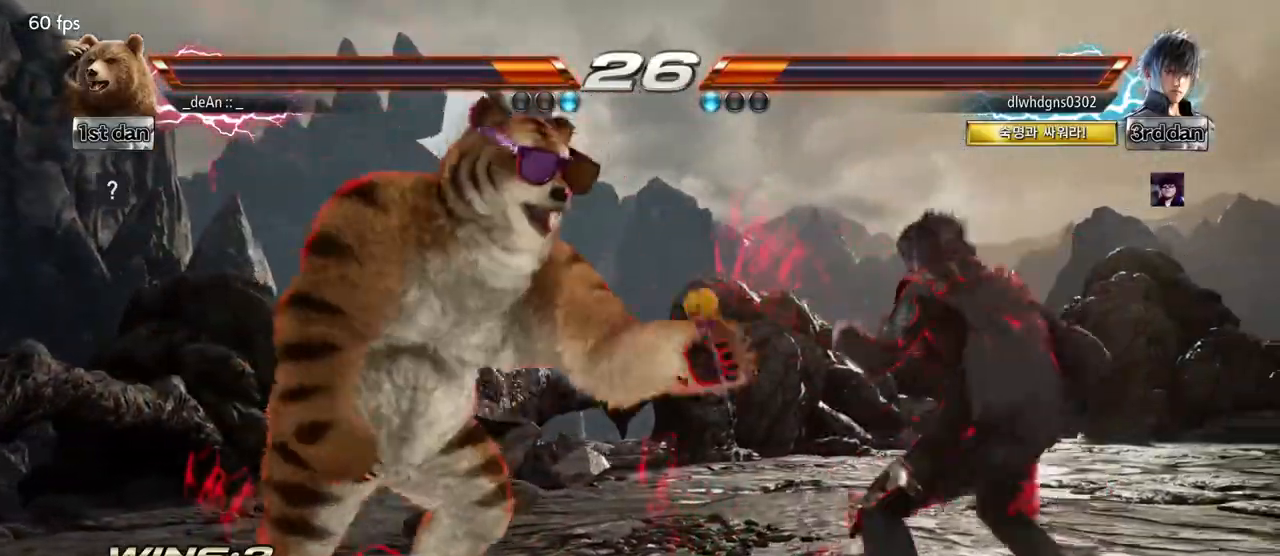
{"buttons": [], "left_stick": "center", "events": [[17, "CROSS", "up"], [50, "CROSS", "down"], [183, "CROSS", "up"], [217, "CROSS", "down"], [367, "CROSS", "up"]]}
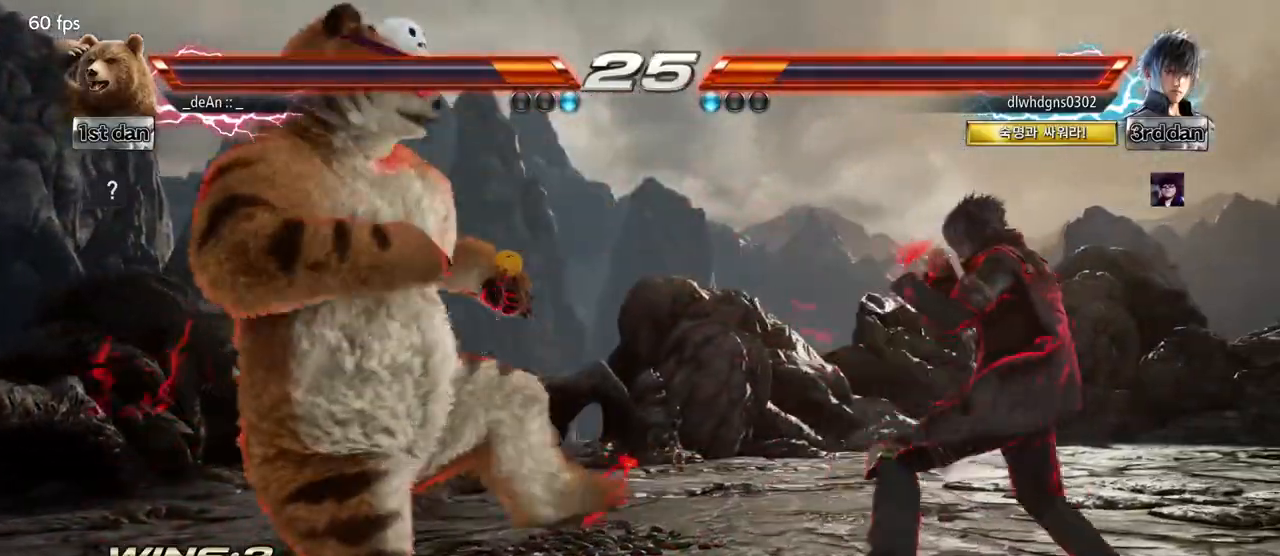
{"buttons": [], "left_stick": "left", "events": [[50, "left_stick", "left"]]}
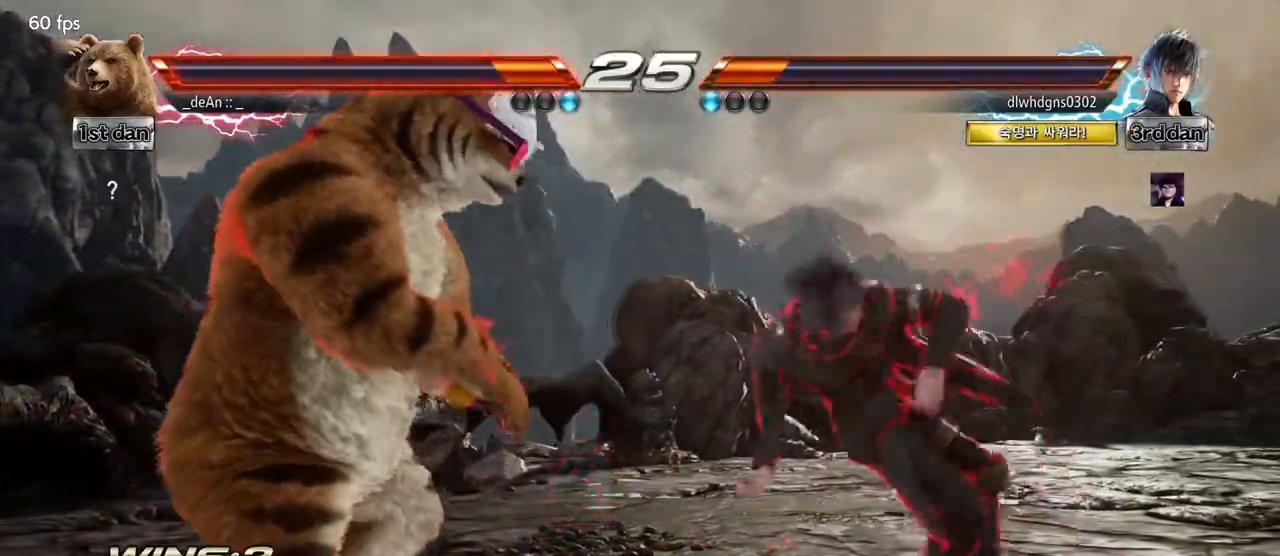
{"buttons": [], "left_stick": "center", "events": [[117, "left_stick", "down-left"], [150, "TRIANGLE", "down"], [300, "TRIANGLE", "up"], [467, "left_stick", "center"]]}
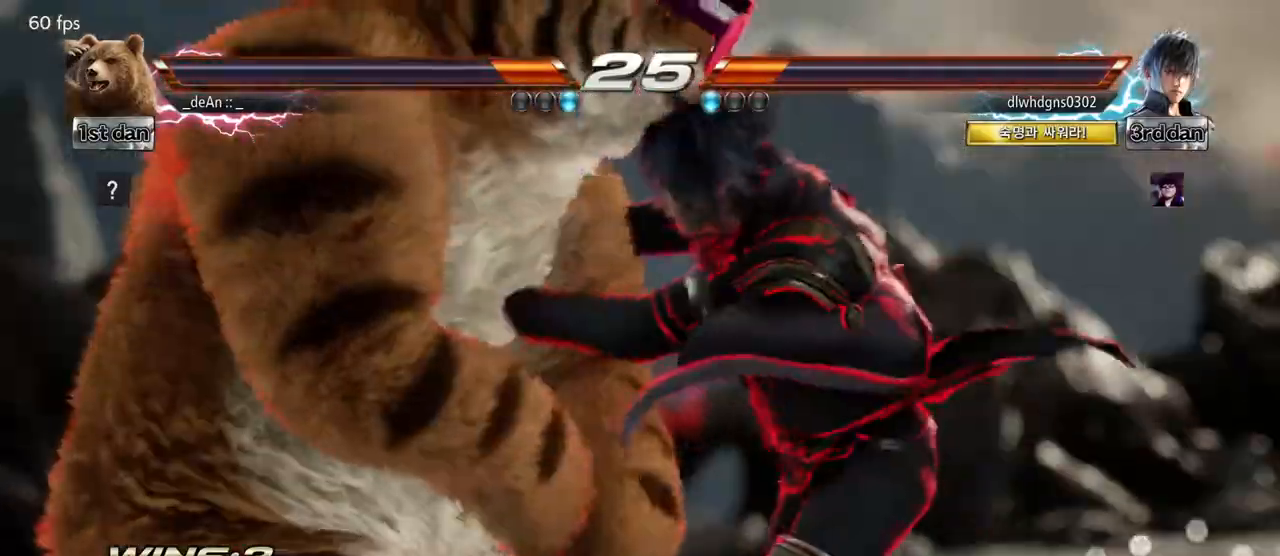
{"buttons": [], "left_stick": "center", "events": []}
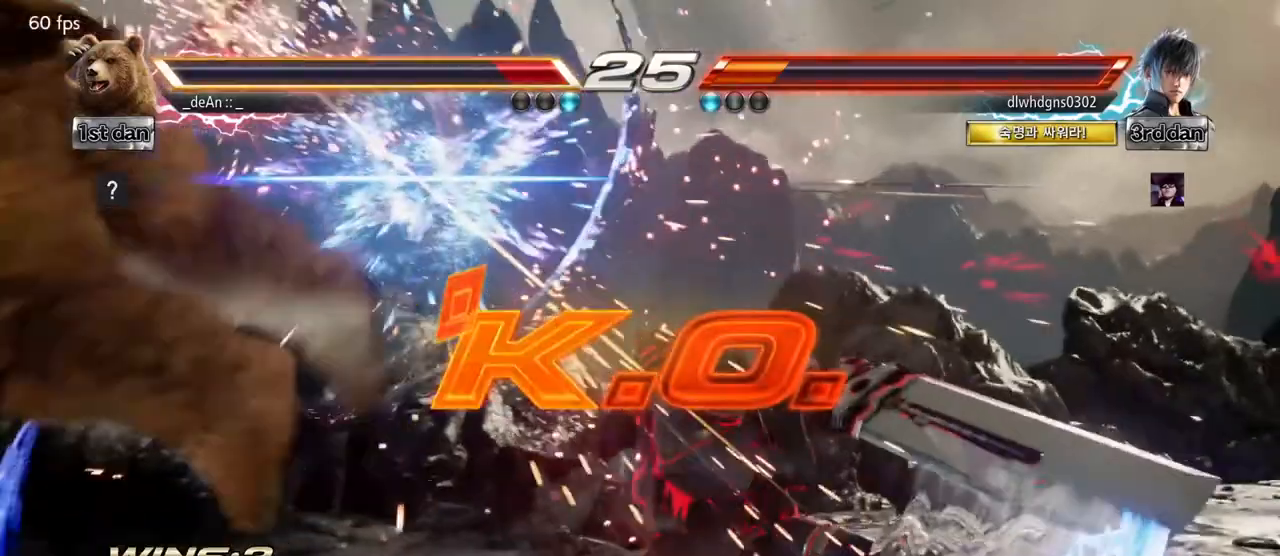
{"buttons": [], "left_stick": "center", "events": [[200, "SQUARE", "down"], [200, "TRIANGLE", "down"], [217, "CIRCLE", "down"], [217, "TRIANGLE", "up"], [233, "CIRCLE", "up"], [233, "CROSS", "down"], [233, "SQUARE", "up"], [267, "CROSS", "up"]]}
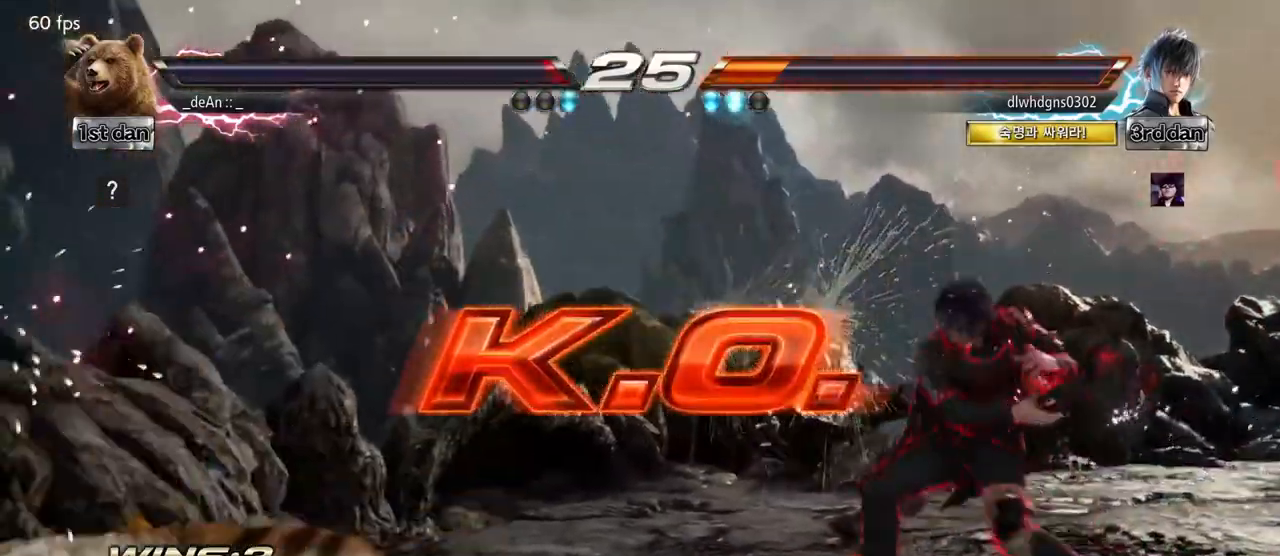
{"buttons": [], "left_stick": "center", "events": []}
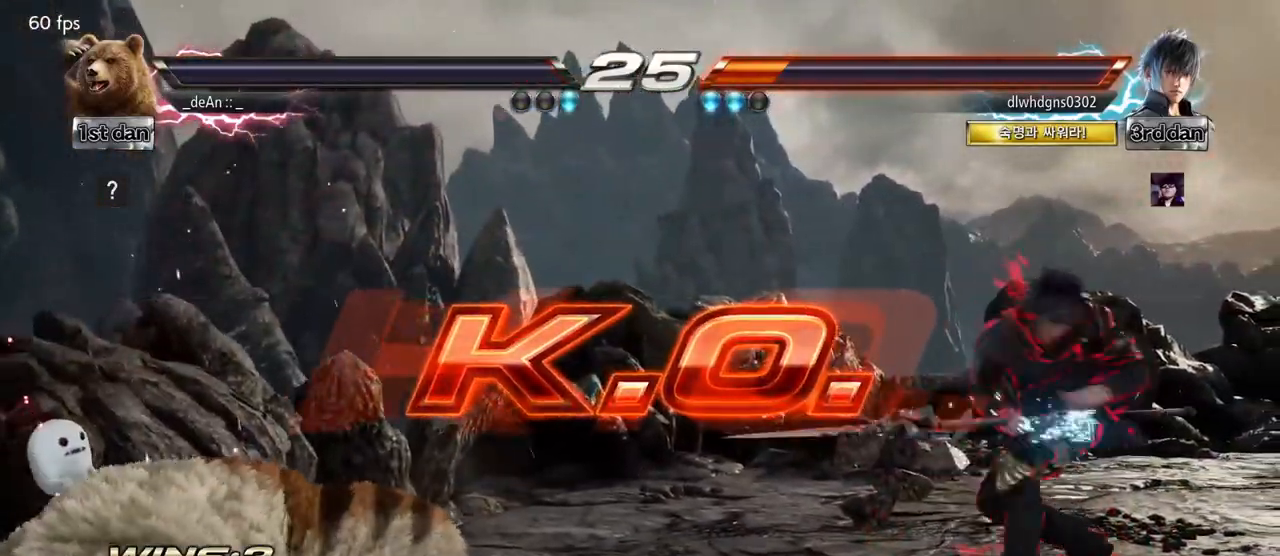
{"buttons": [], "left_stick": "center", "events": []}
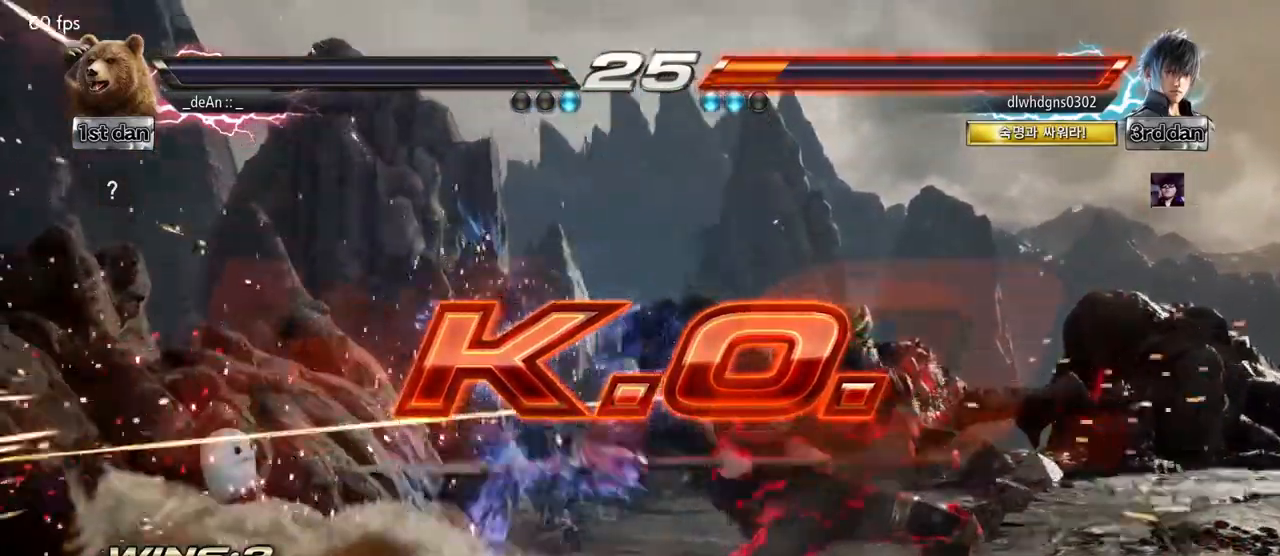
{"buttons": [], "left_stick": "center", "events": []}
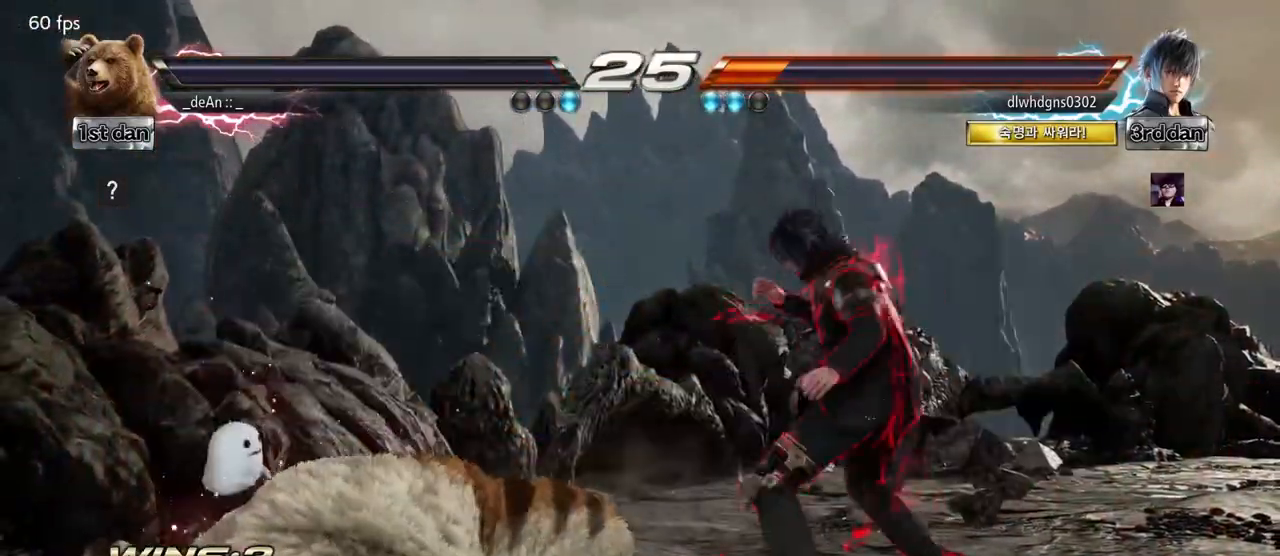
{"buttons": [], "left_stick": "center", "events": []}
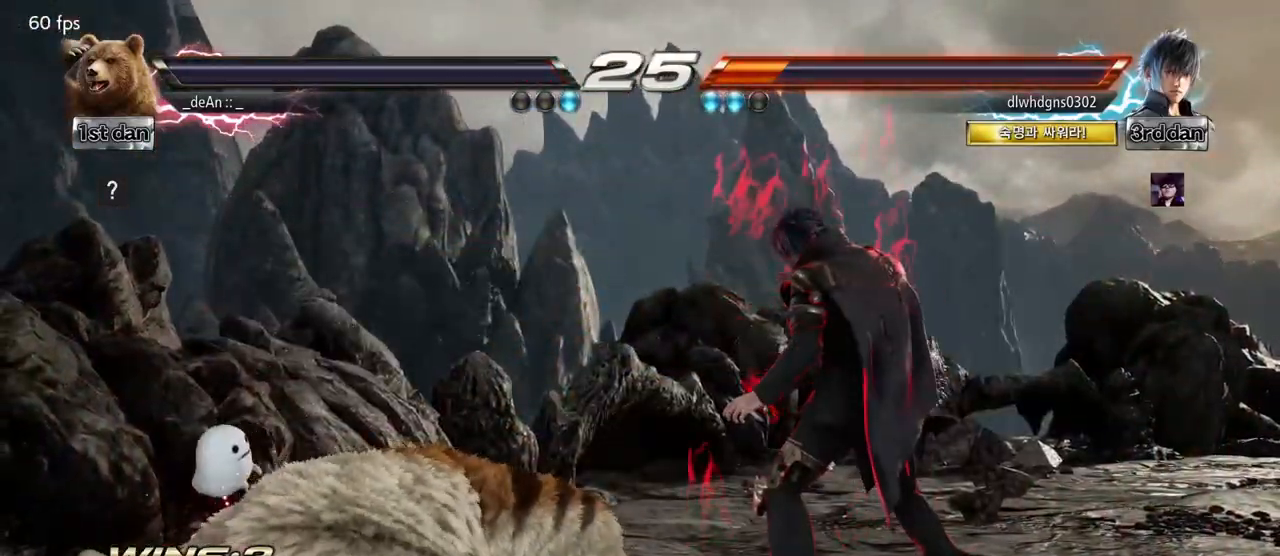
{"buttons": [], "left_stick": "right", "events": [[117, "left_stick", "right"], [233, "left_stick", "center"], [333, "left_stick", "down"], [450, "left_stick", "right"]]}
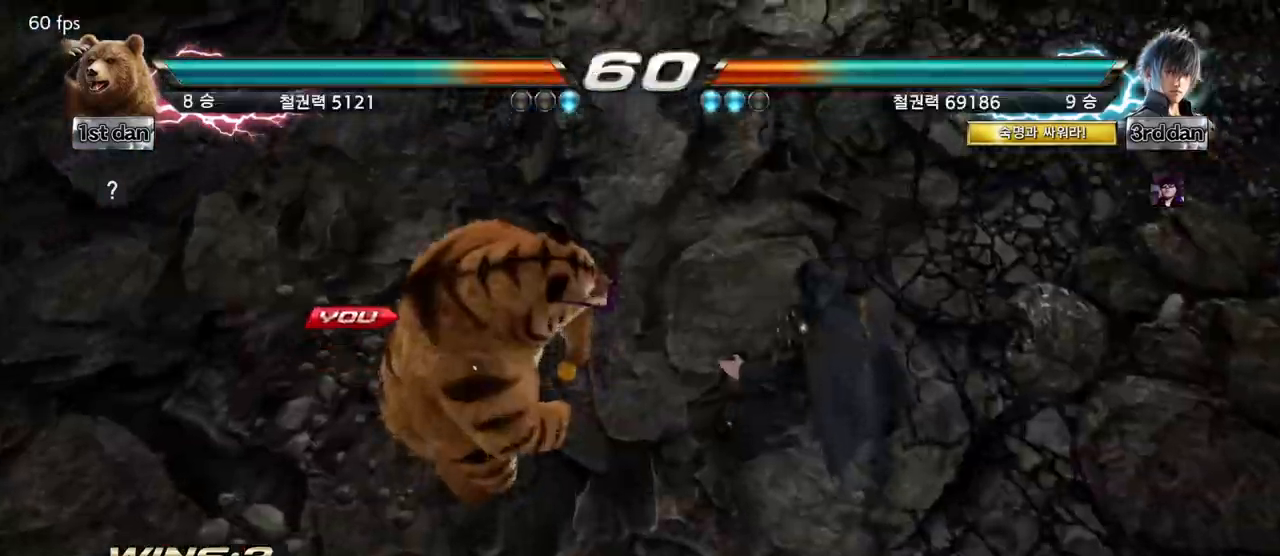
{"buttons": [], "left_stick": "center", "events": [[67, "left_stick", "center"]]}
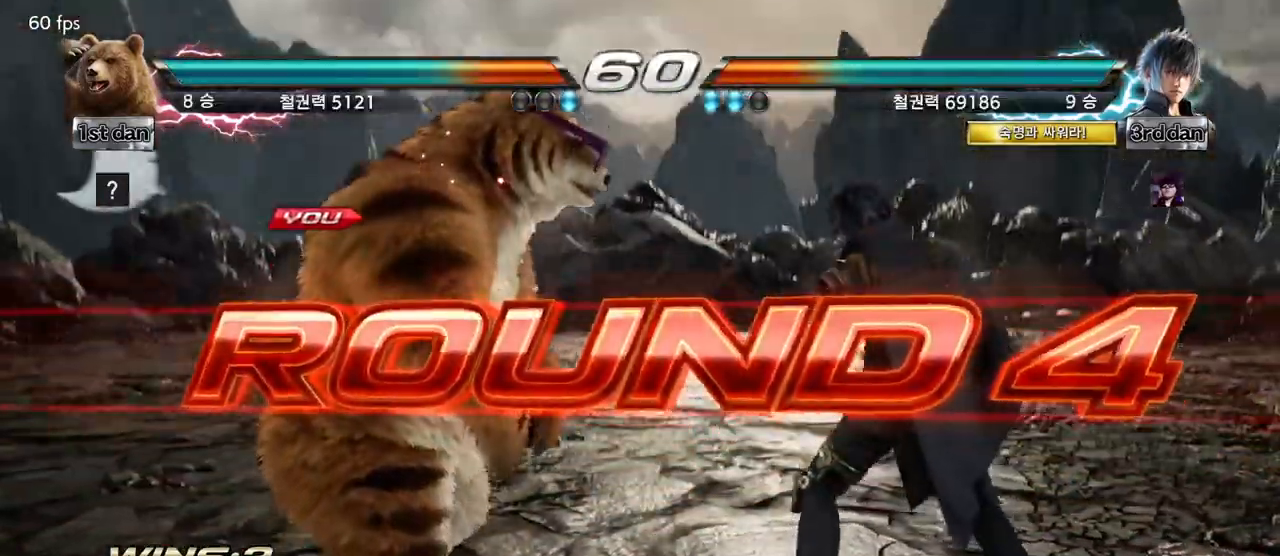
{"buttons": [], "left_stick": "center", "events": []}
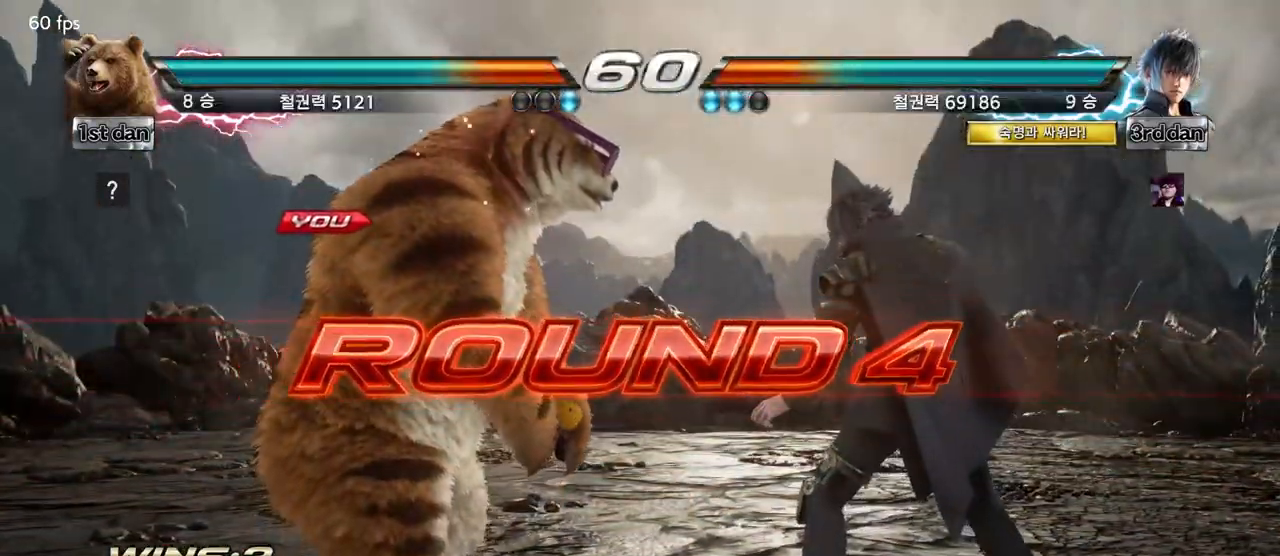
{"buttons": [], "left_stick": "center", "events": []}
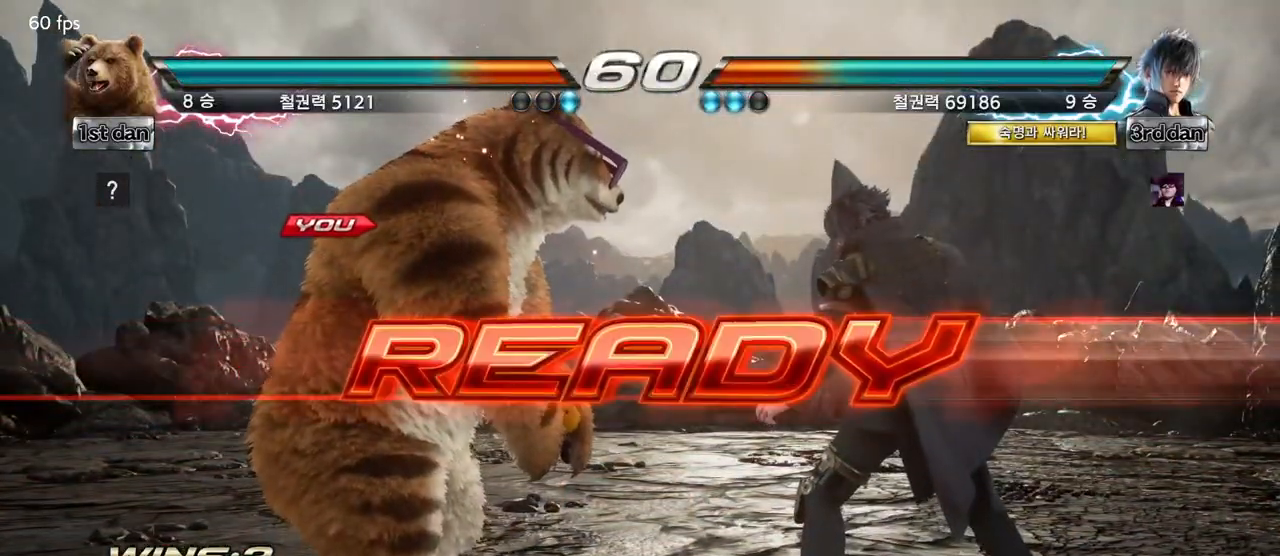
{"buttons": [], "left_stick": "center", "events": []}
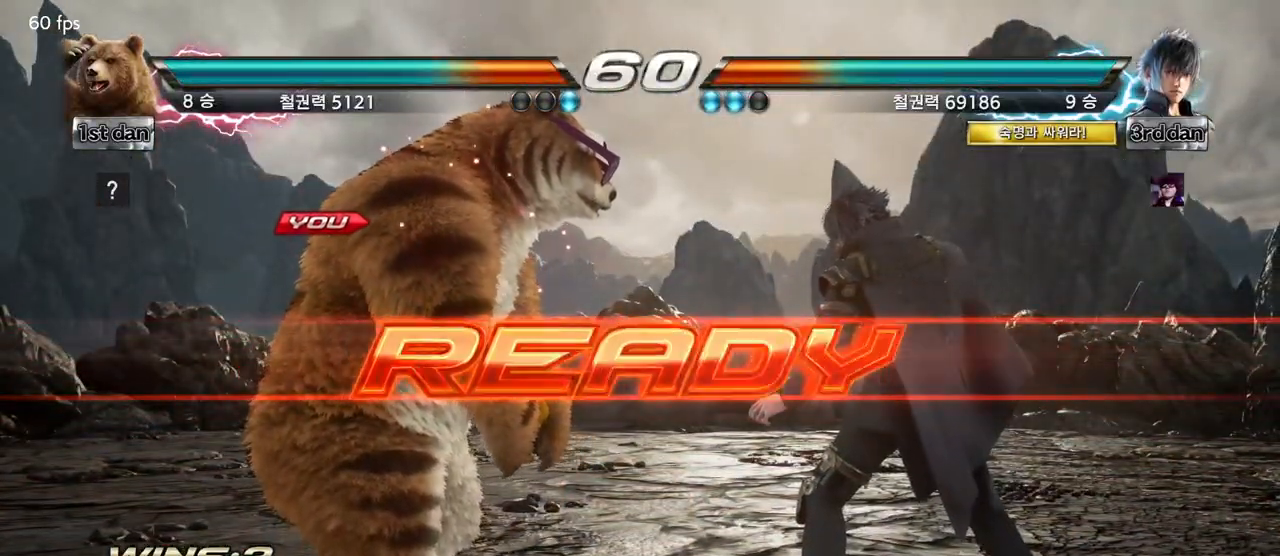
{"buttons": [], "left_stick": "center", "events": []}